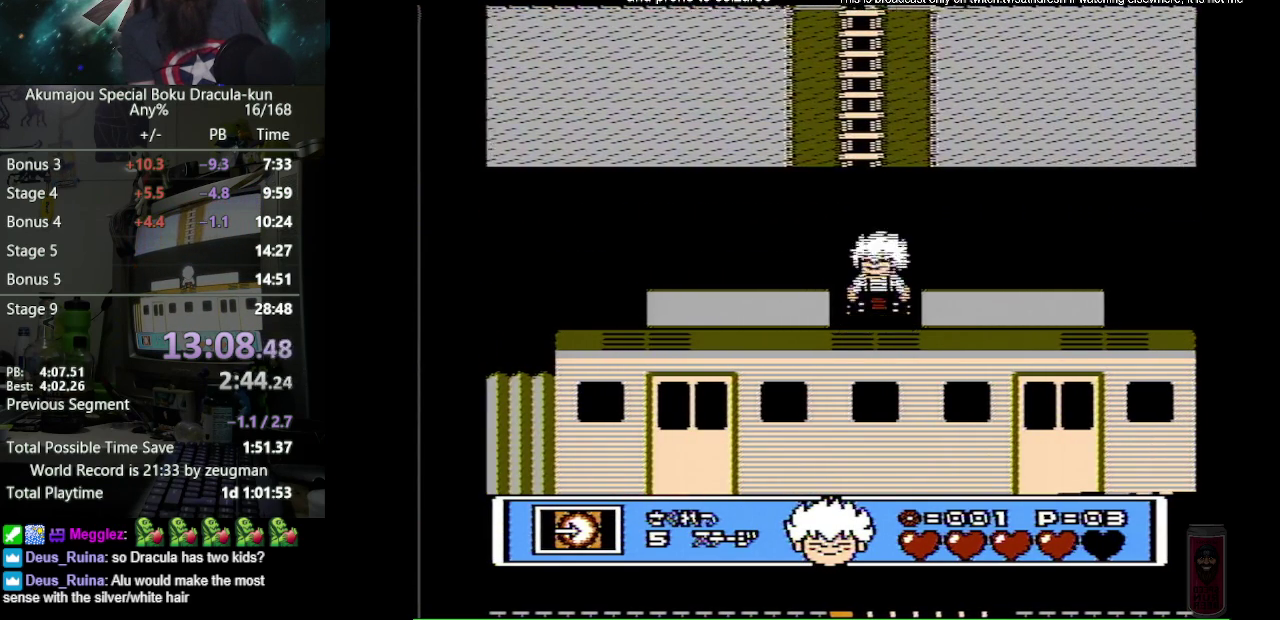
Gameplay with a controller (Nintendo layout); each line is a JSON object with the inputs held at the frame after it. "events" lists button and stick changes between this image and that frame as [ms after this image, input, new state], when the widget could be followed in between. Not read: L3 R3.
{"buttons": ["A", "DPAD_UP", "DPAD_LEFT"], "events": [[50, "A", "down"], [50, "DPAD_LEFT", "down"], [83, "DPAD_UP", "down"]]}
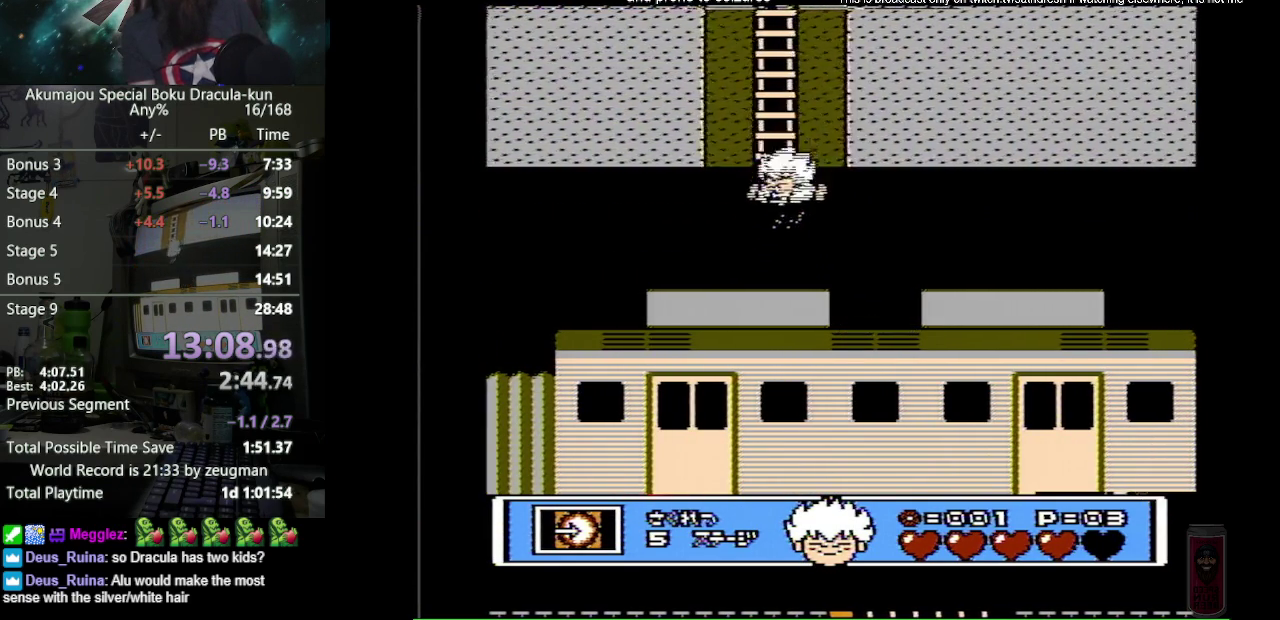
{"buttons": ["A", "DPAD_UP"], "events": [[33, "A", "up"], [167, "DPAD_UP", "up"], [250, "DPAD_LEFT", "up"], [300, "A", "down"], [367, "DPAD_UP", "down"]]}
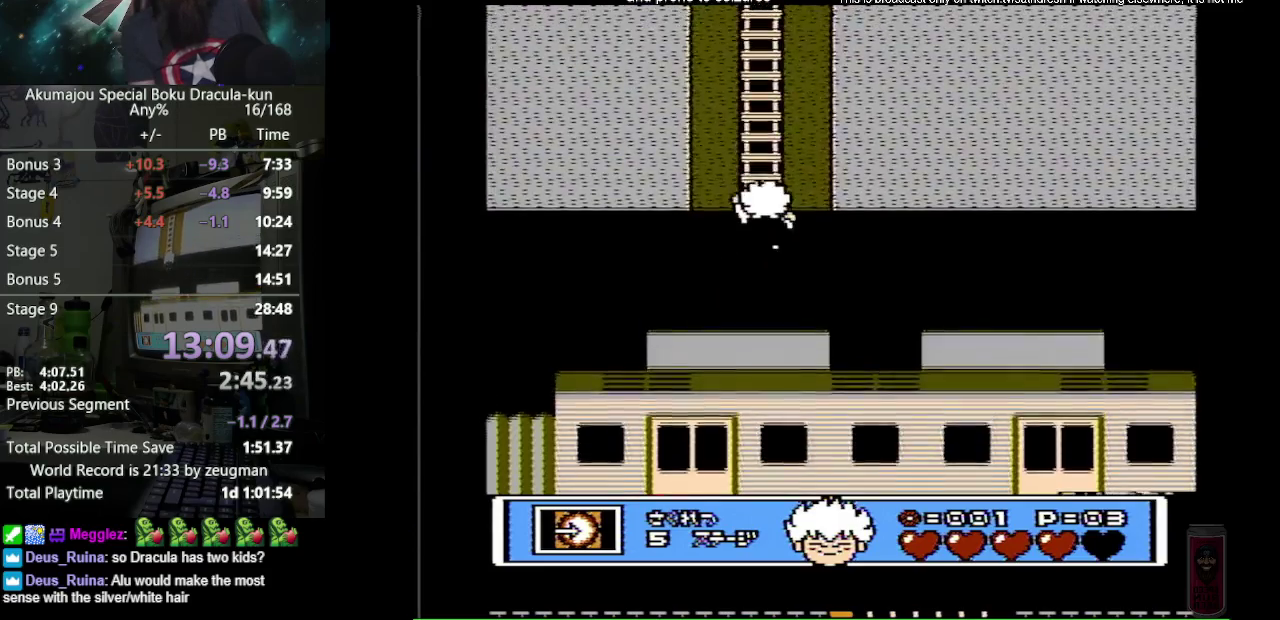
{"buttons": ["DPAD_UP"], "events": [[33, "A", "up"], [33, "DPAD_LEFT", "down"], [167, "DPAD_LEFT", "up"]]}
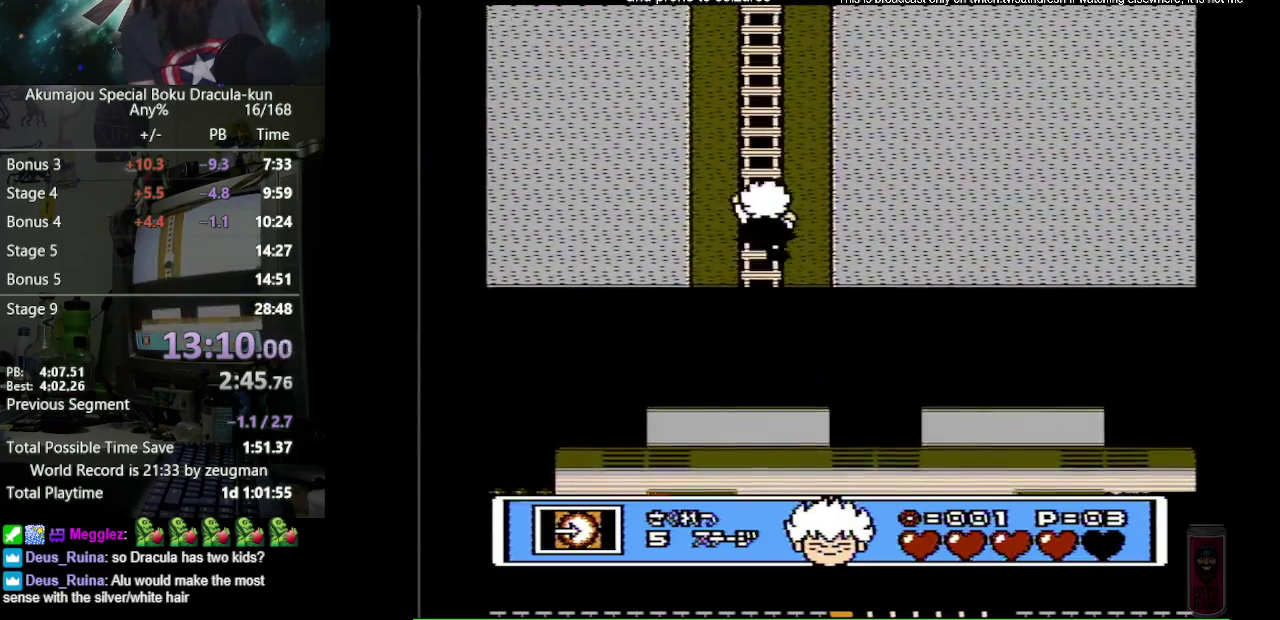
{"buttons": ["DPAD_UP"], "events": []}
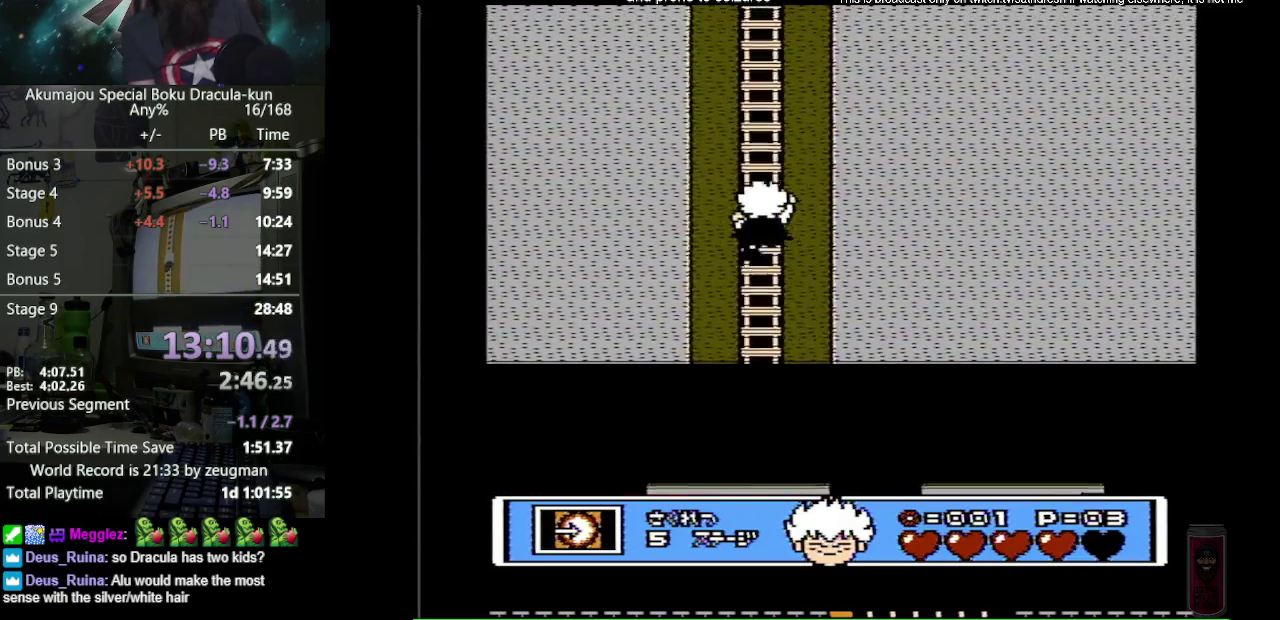
{"buttons": ["DPAD_UP"], "events": []}
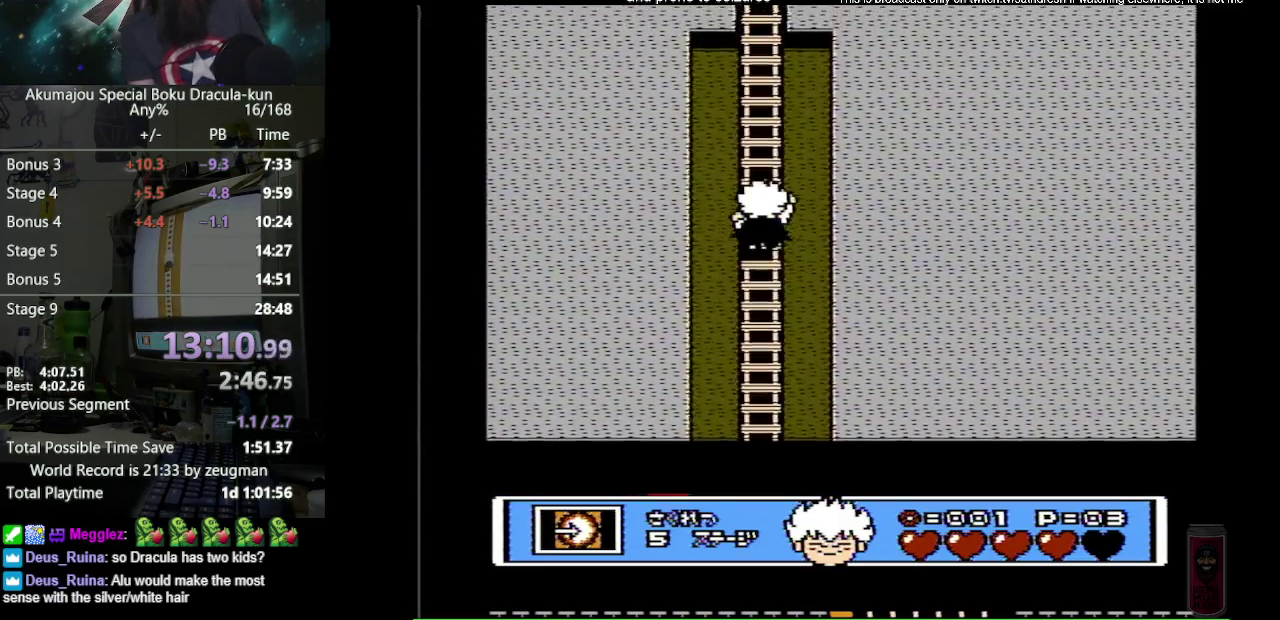
{"buttons": ["DPAD_UP"], "events": []}
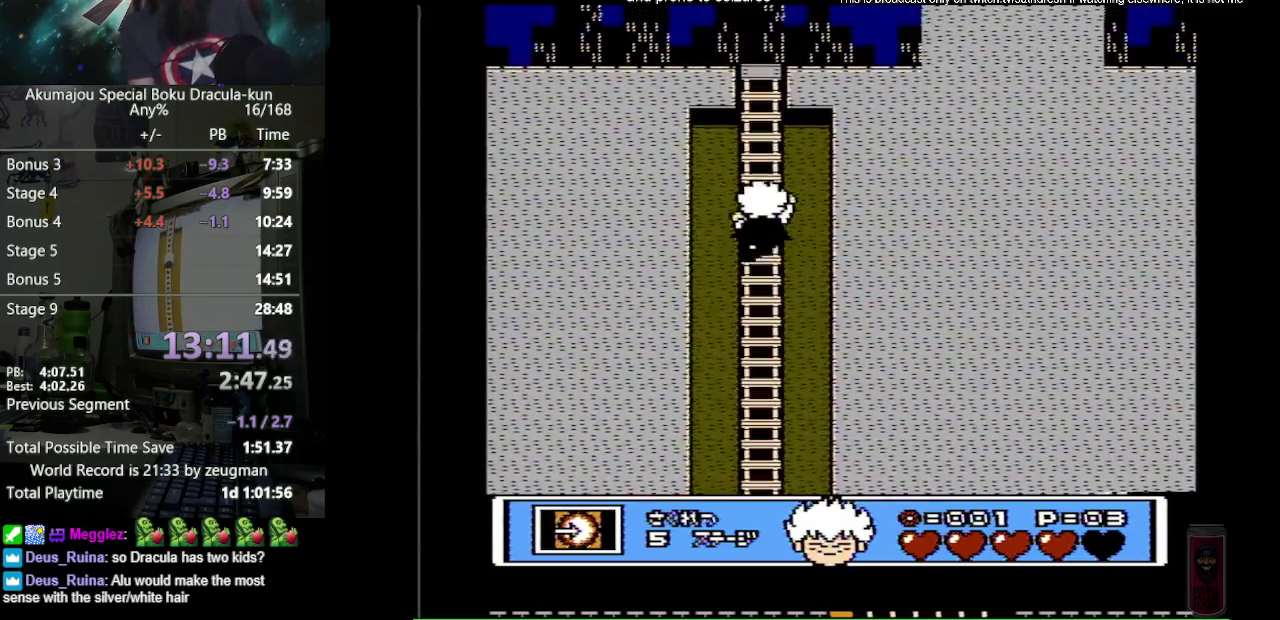
{"buttons": ["DPAD_UP"], "events": []}
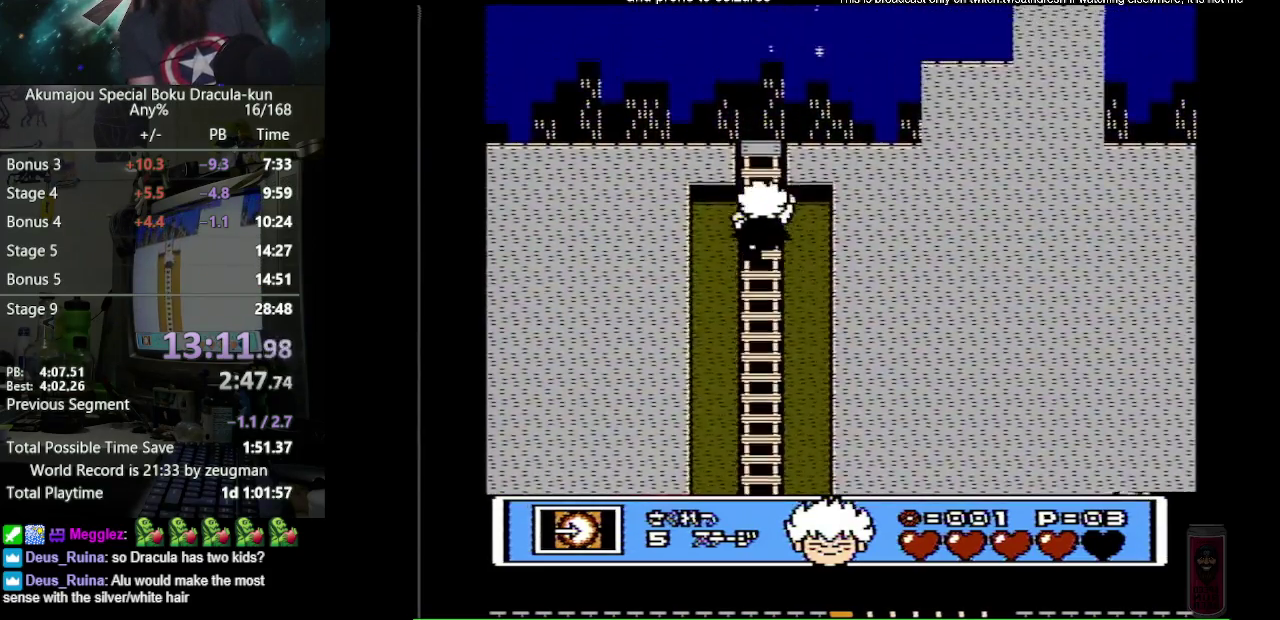
{"buttons": ["DPAD_UP"], "events": []}
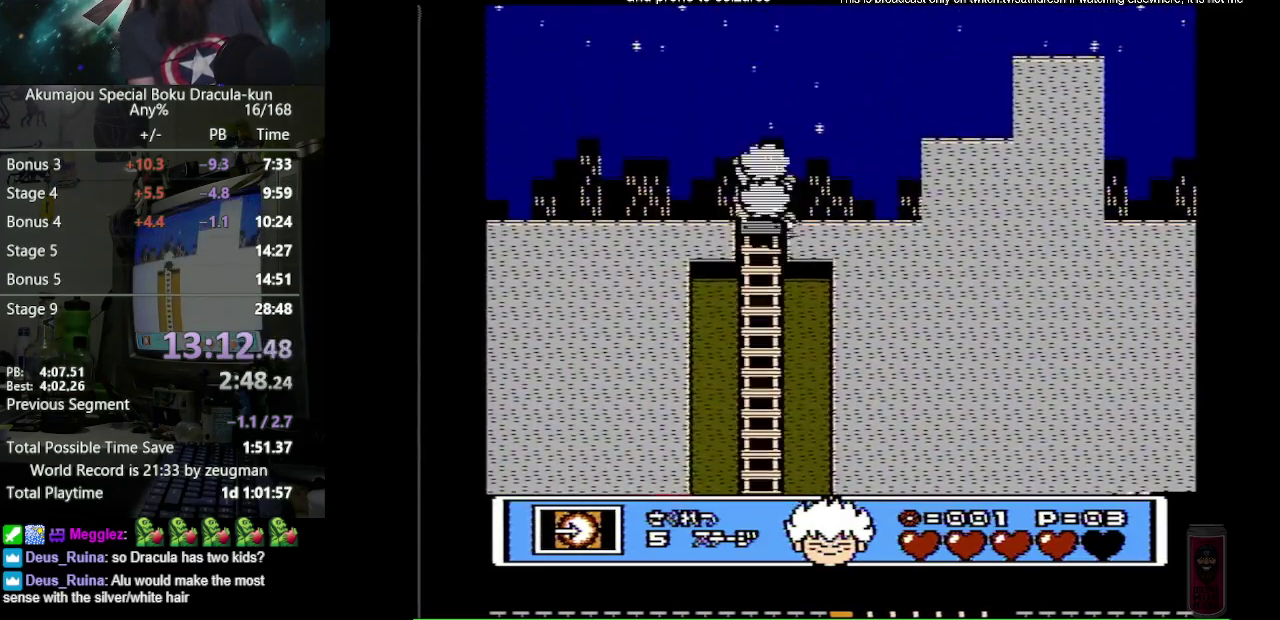
{"buttons": ["DPAD_RIGHT"], "events": [[133, "DPAD_RIGHT", "down"], [233, "DPAD_UP", "up"]]}
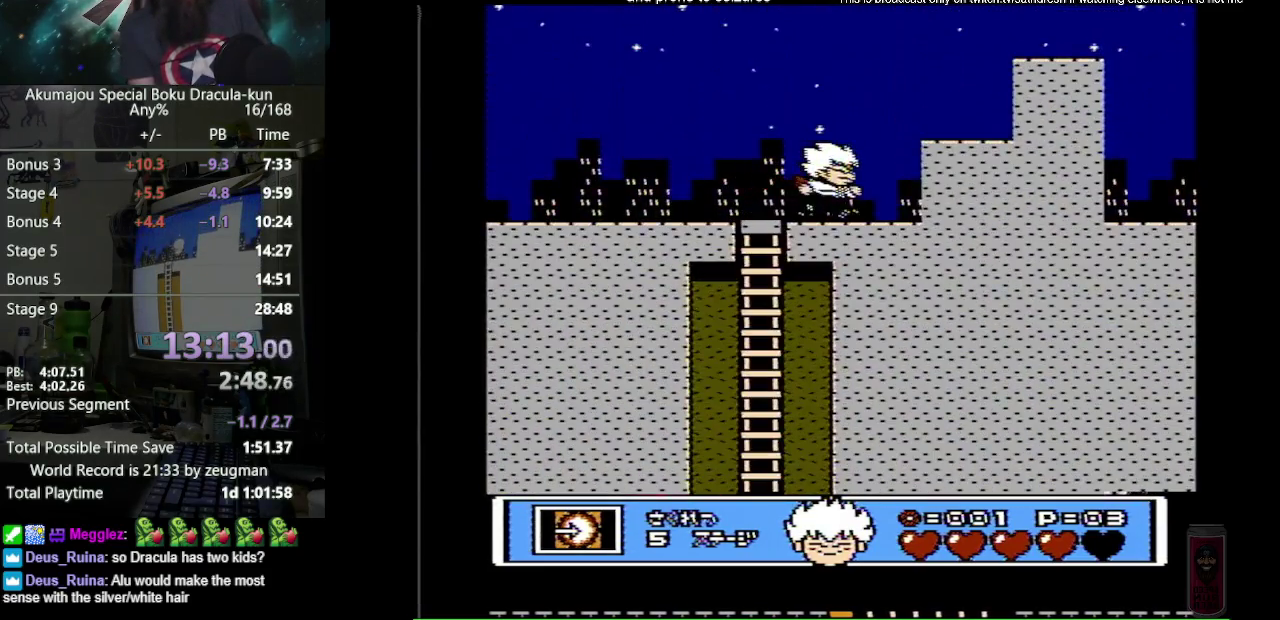
{"buttons": ["DPAD_RIGHT"], "events": [[250, "A", "down"], [500, "A", "up"]]}
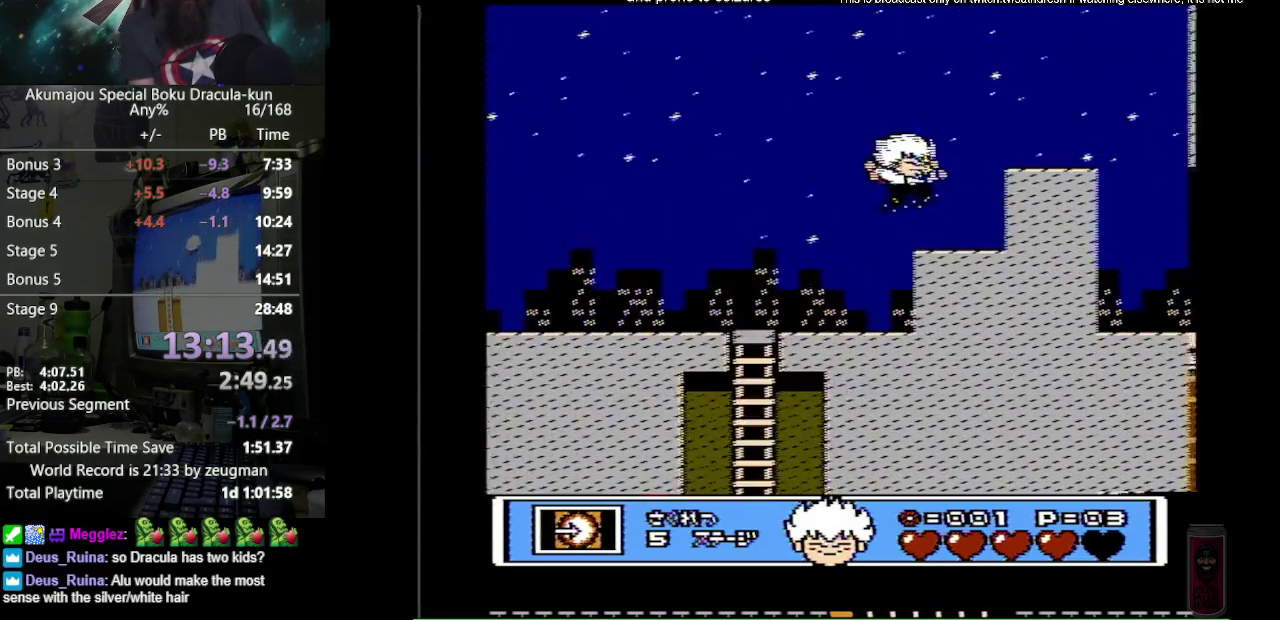
{"buttons": ["A", "DPAD_RIGHT"], "events": [[383, "A", "down"]]}
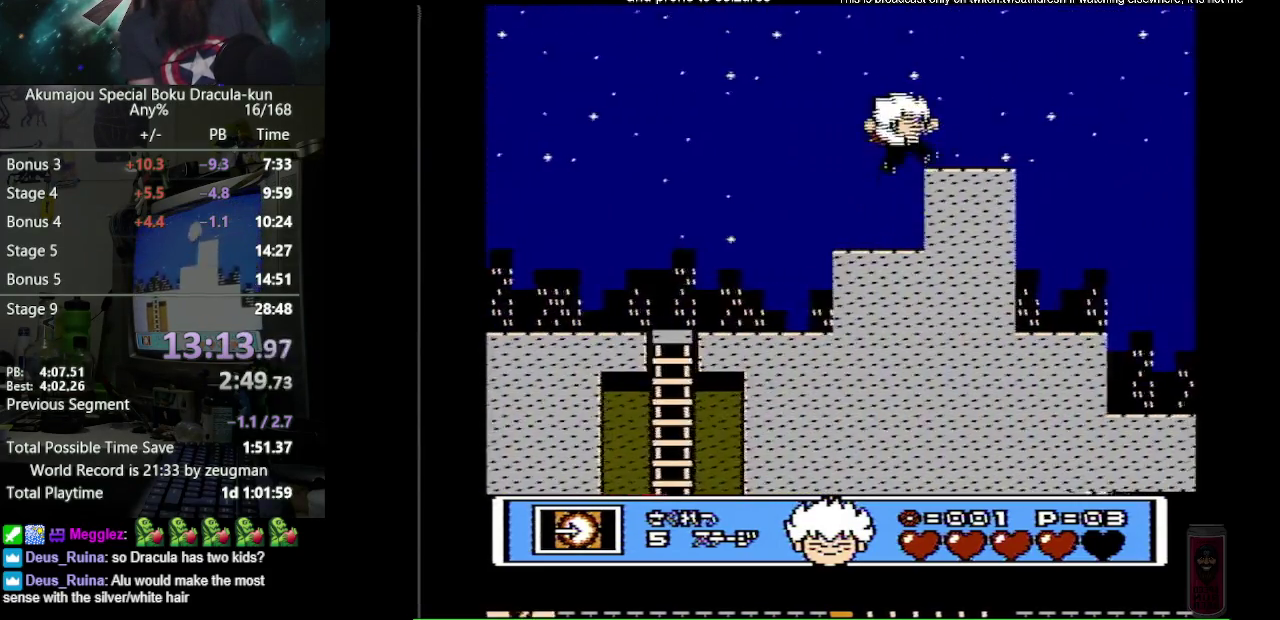
{"buttons": ["DPAD_RIGHT"], "events": [[17, "A", "up"]]}
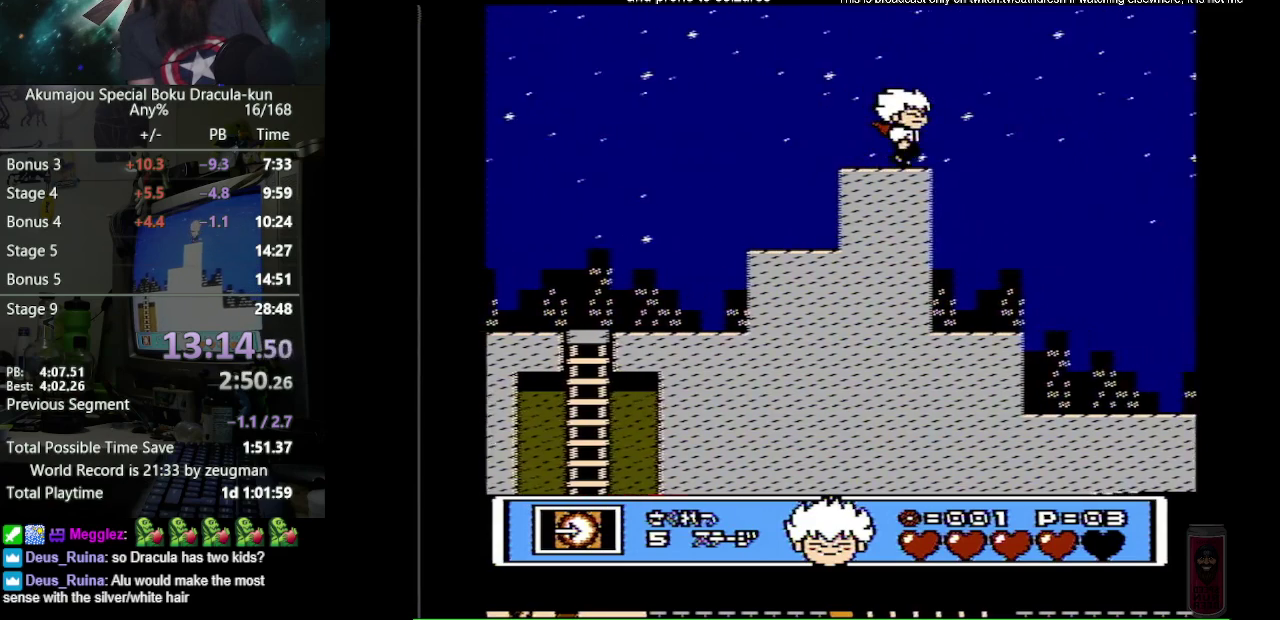
{"buttons": ["A", "DPAD_RIGHT"], "events": [[83, "A", "down"]]}
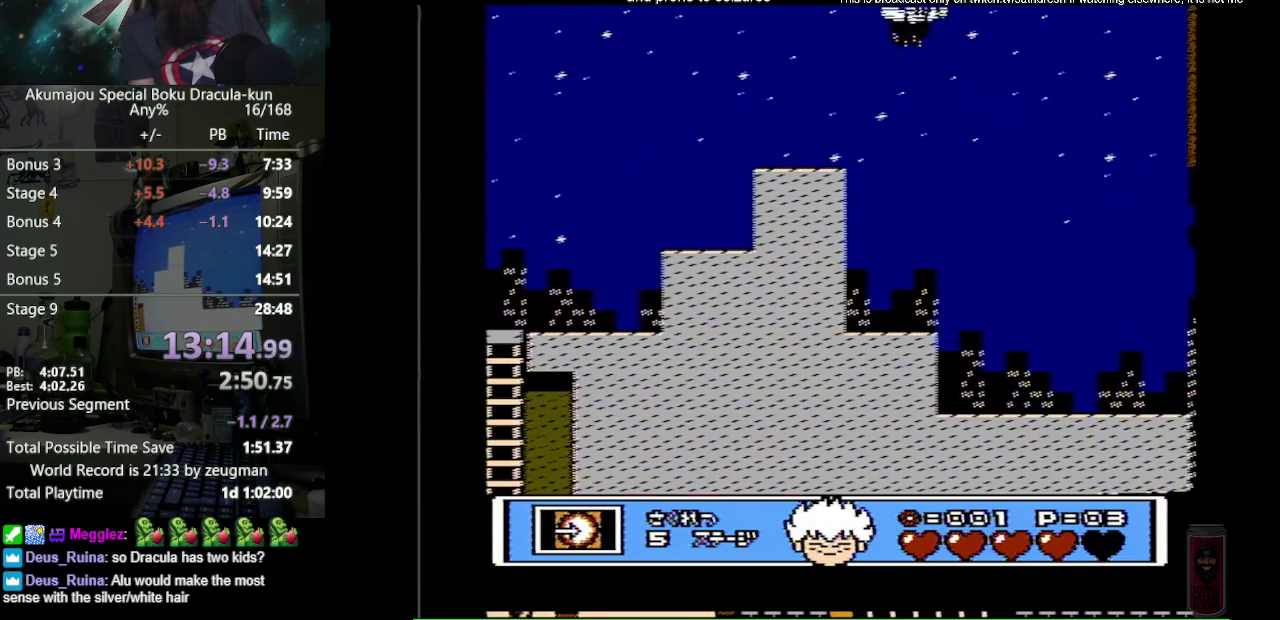
{"buttons": ["DPAD_RIGHT"], "events": [[250, "A", "up"]]}
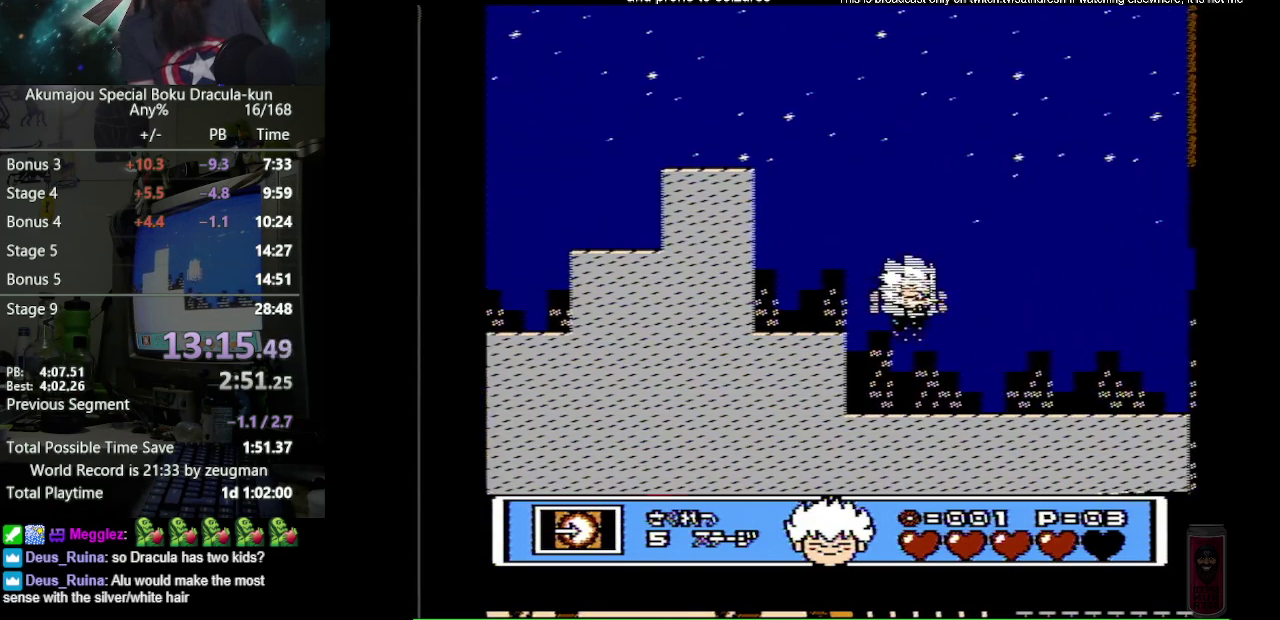
{"buttons": ["DPAD_RIGHT"], "events": []}
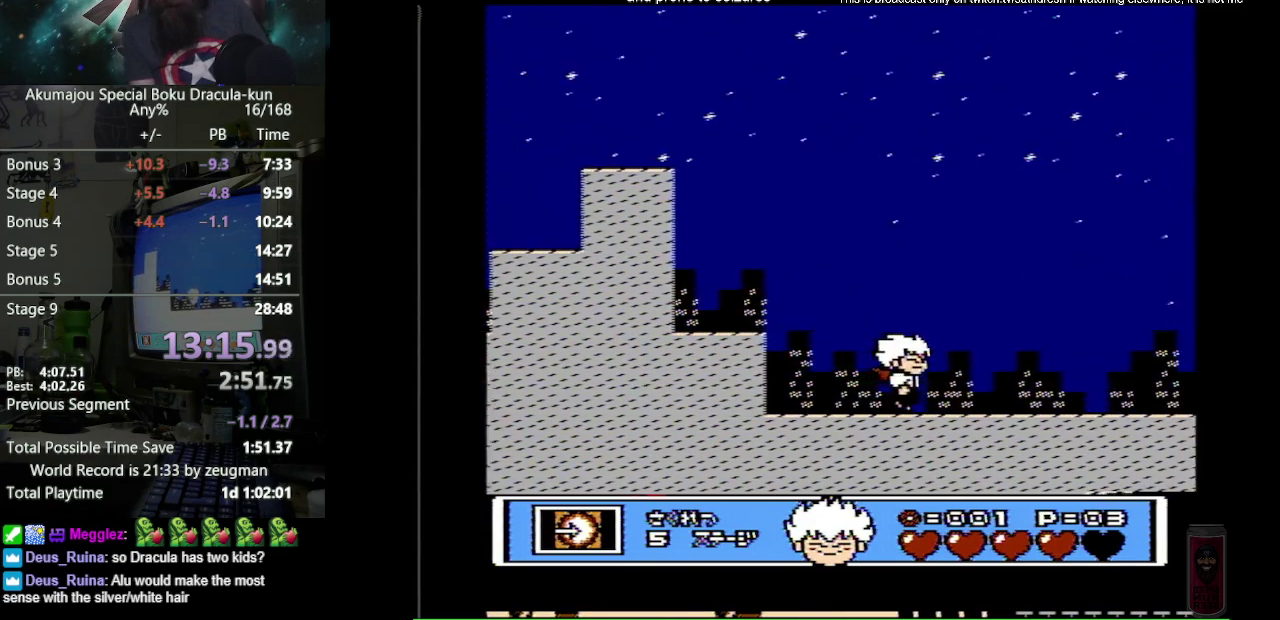
{"buttons": ["DPAD_RIGHT"], "events": []}
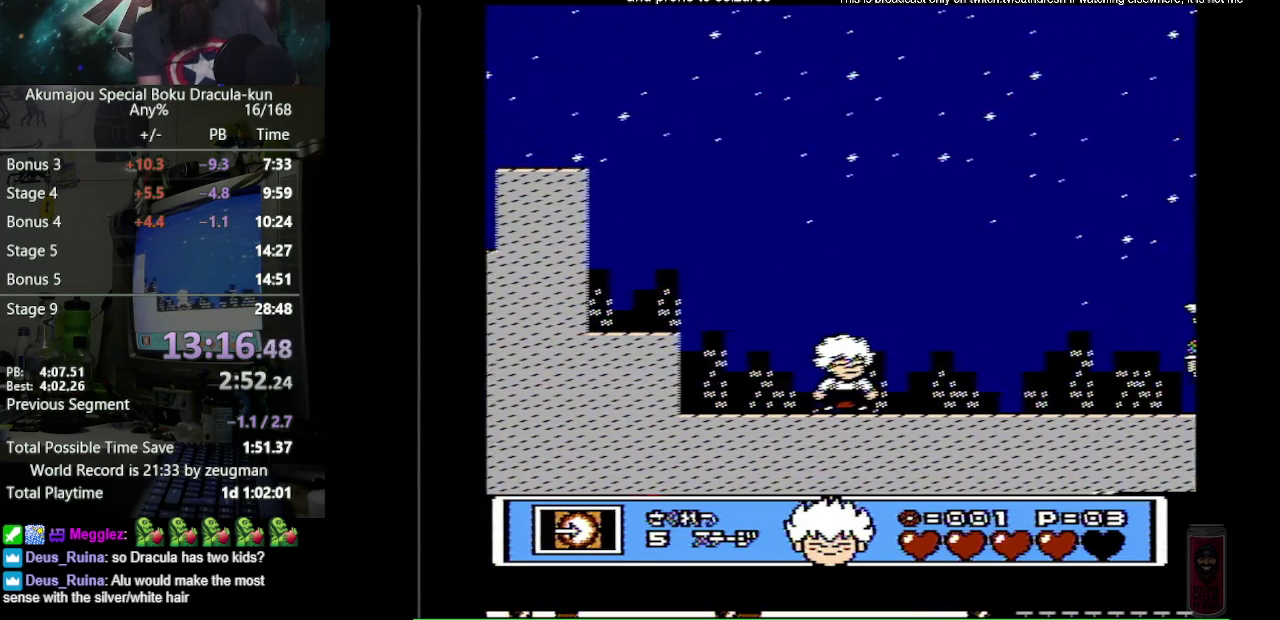
{"buttons": ["DPAD_RIGHT"], "events": []}
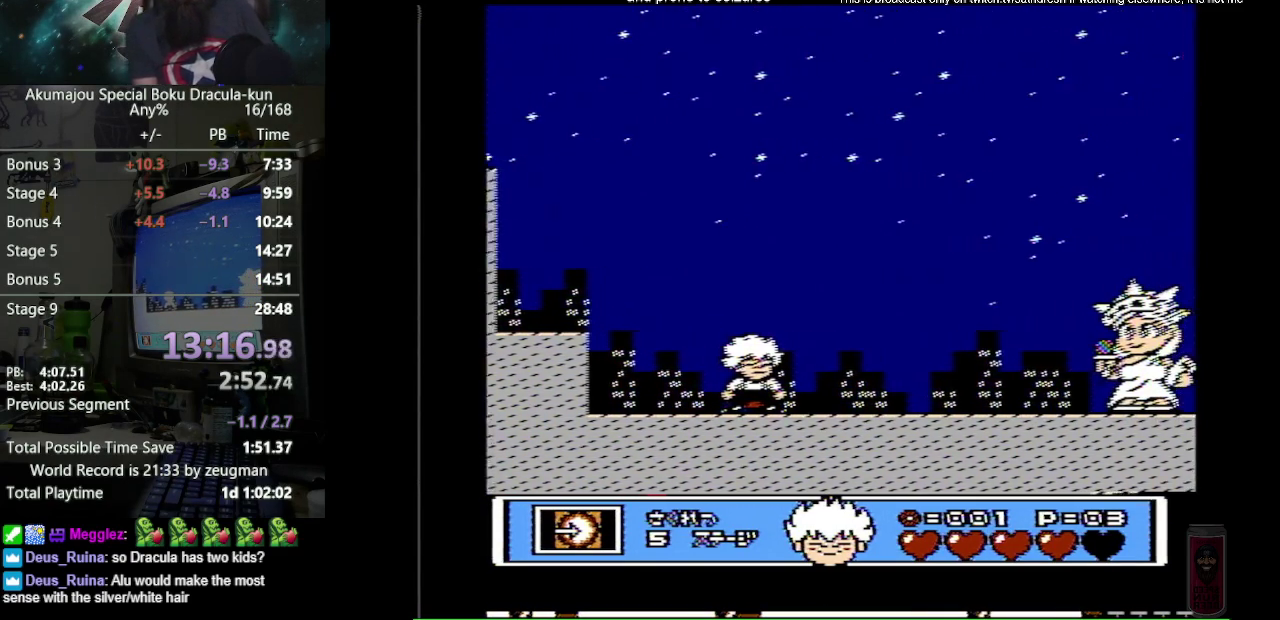
{"buttons": [], "events": [[100, "DPAD_RIGHT", "up"]]}
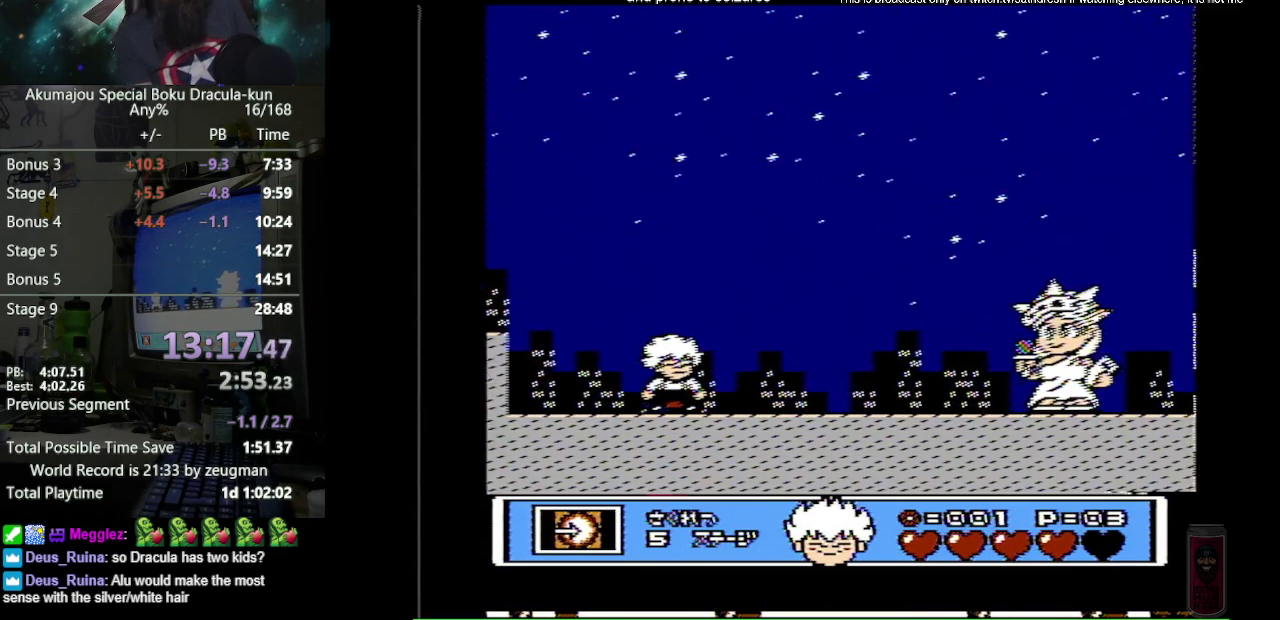
{"buttons": ["B"], "events": [[317, "B", "down"]]}
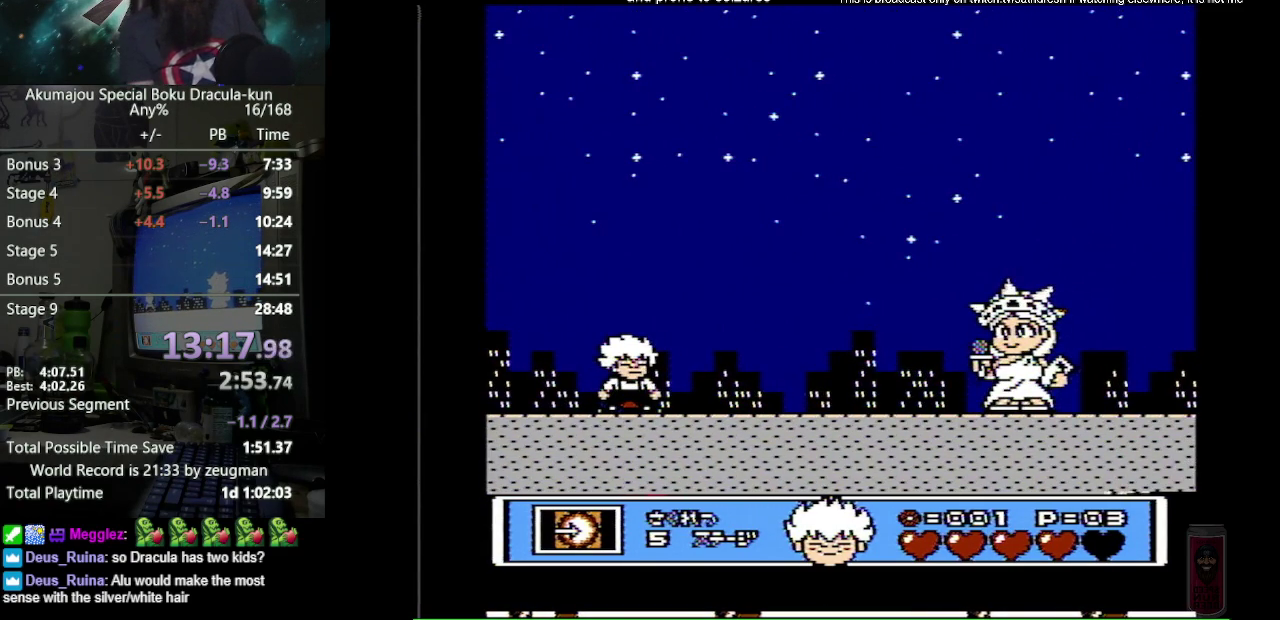
{"buttons": ["B"], "events": [[317, "A", "down"], [483, "A", "up"]]}
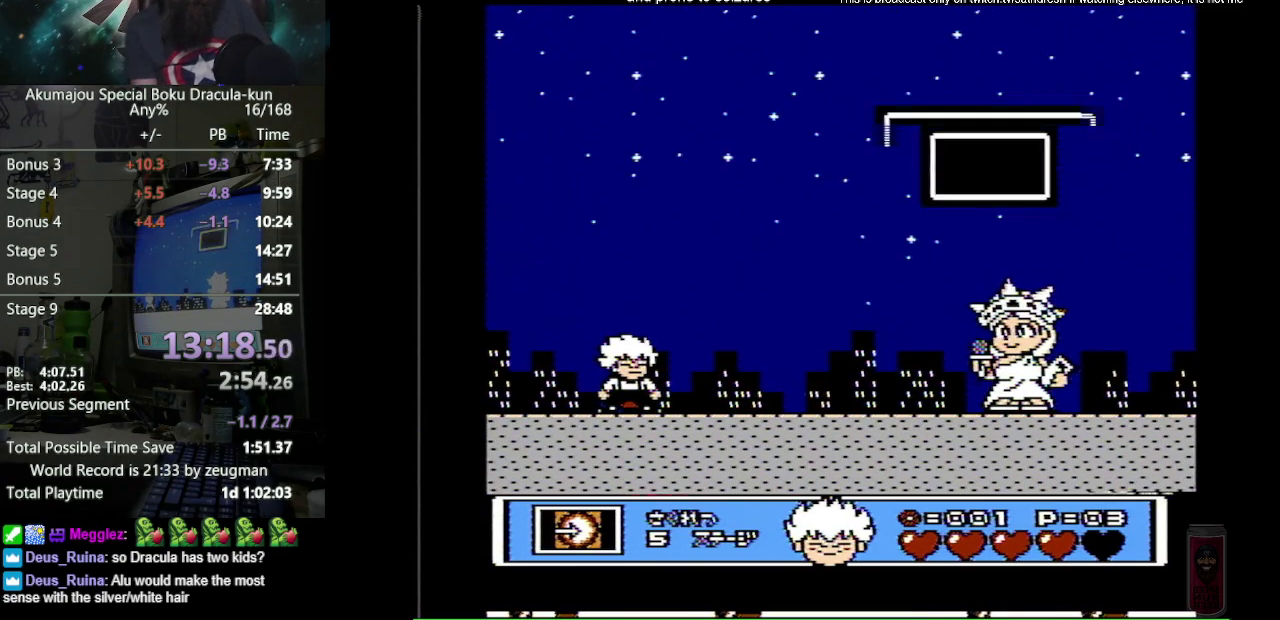
{"buttons": ["B"], "events": [[83, "A", "down"], [200, "A", "up"], [300, "A", "down"], [383, "A", "up"]]}
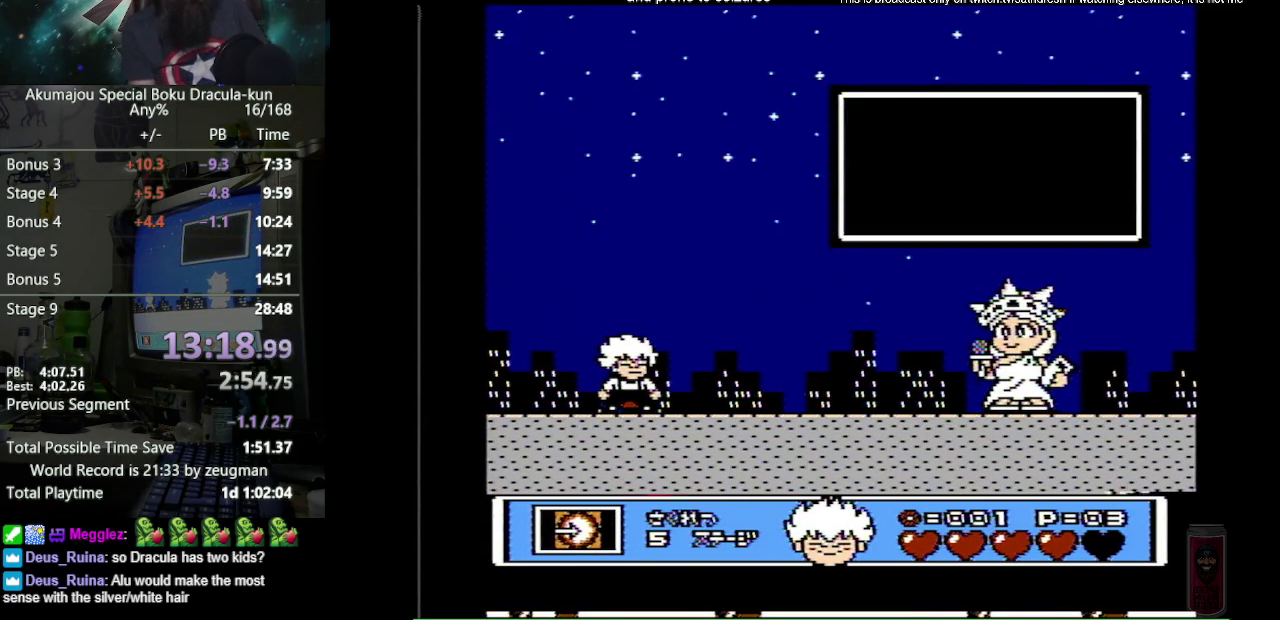
{"buttons": ["A", "B"], "events": [[50, "A", "down"], [100, "A", "up"], [233, "A", "down"], [317, "A", "up"], [417, "A", "down"]]}
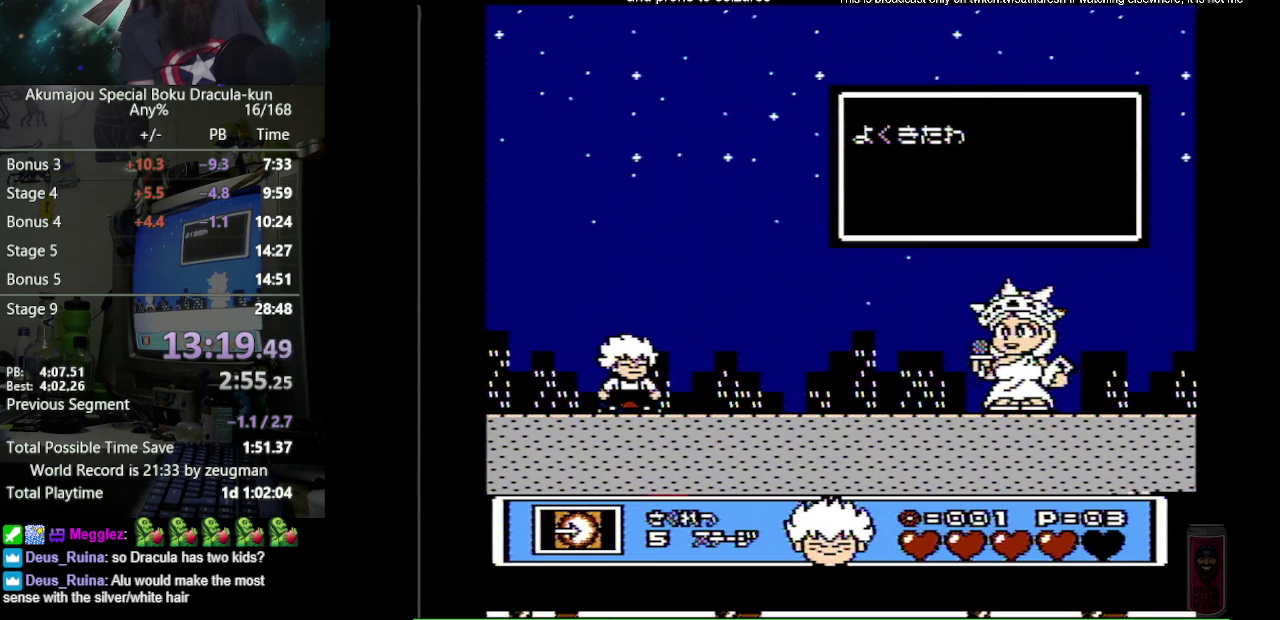
{"buttons": ["B"], "events": [[17, "A", "up"], [133, "A", "down"], [233, "A", "up"], [317, "A", "down"], [400, "A", "up"]]}
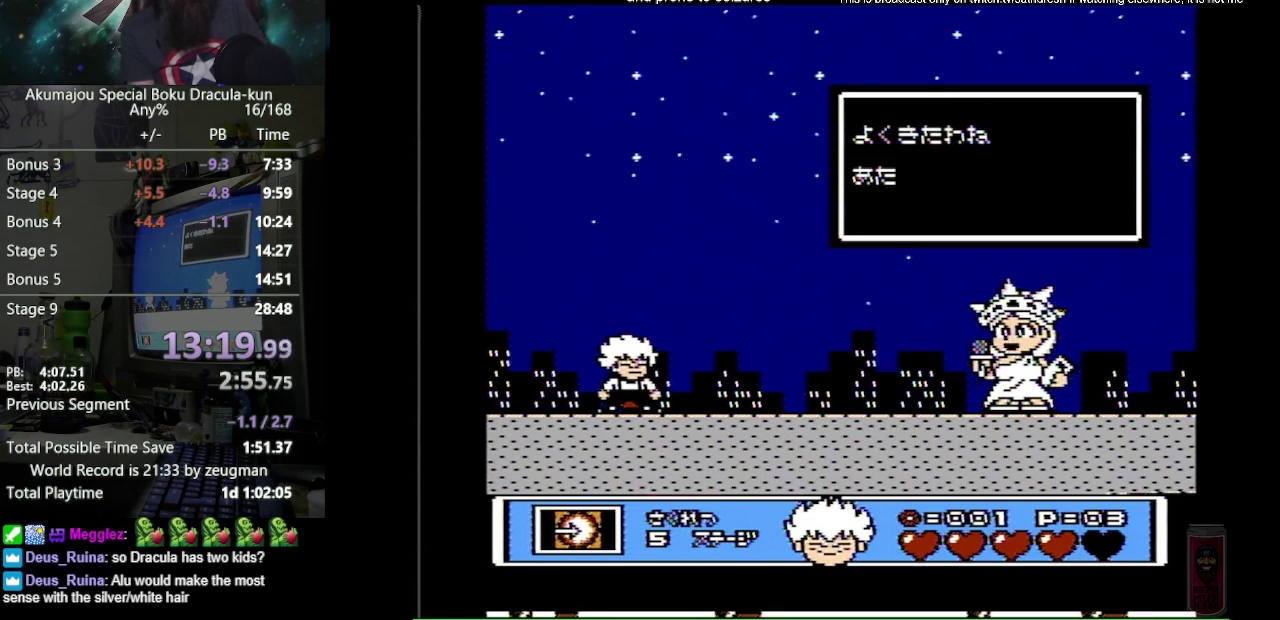
{"buttons": ["B"], "events": [[17, "A", "down"], [83, "A", "up"], [200, "A", "down"], [267, "A", "up"], [367, "A", "down"], [450, "A", "up"]]}
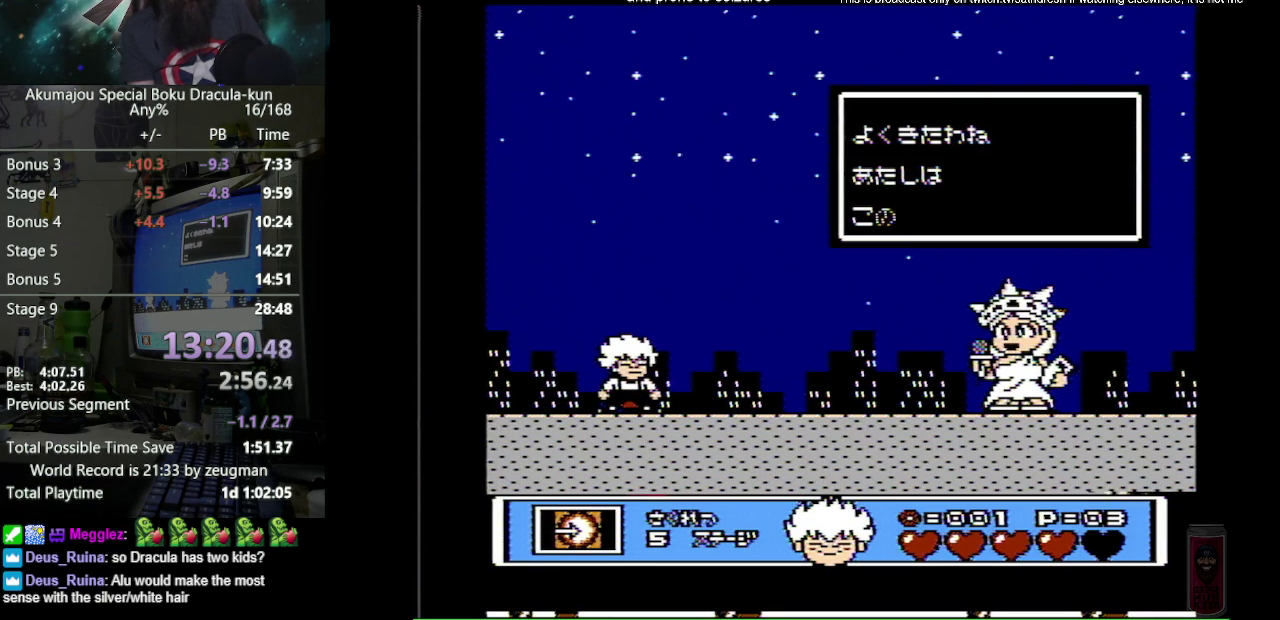
{"buttons": ["A", "B"], "events": [[67, "A", "down"], [133, "A", "up"], [250, "A", "down"], [350, "A", "up"], [433, "A", "down"]]}
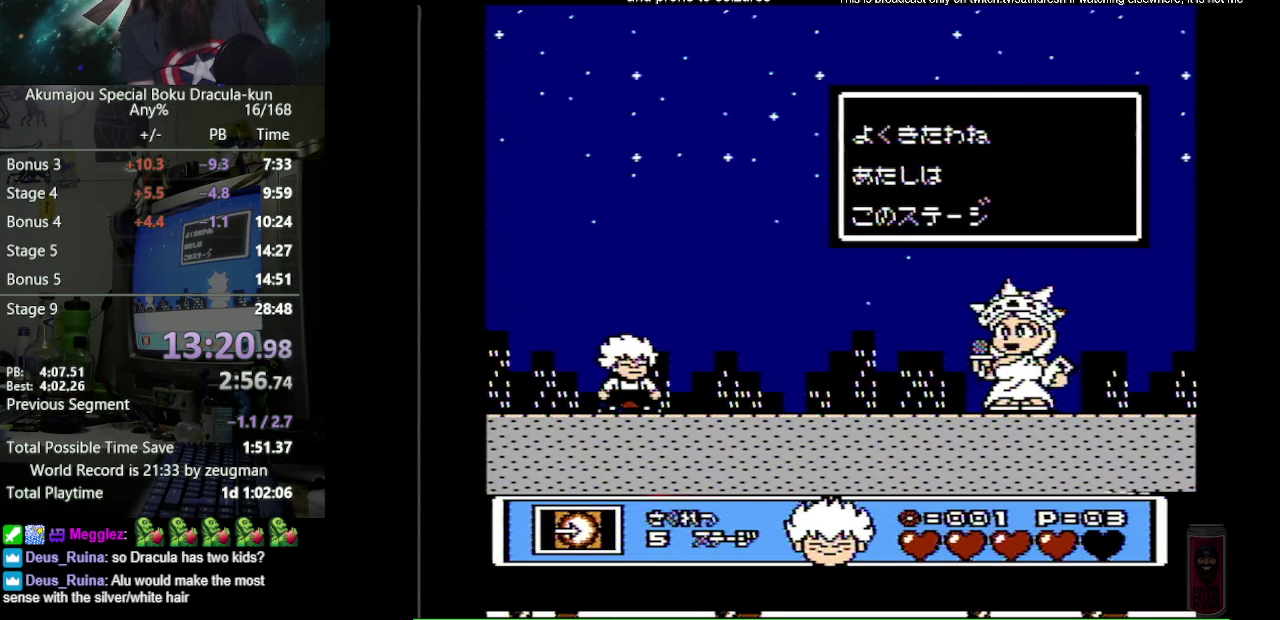
{"buttons": ["B"], "events": [[33, "A", "up"], [150, "A", "down"], [233, "A", "up"], [333, "A", "down"], [433, "A", "up"]]}
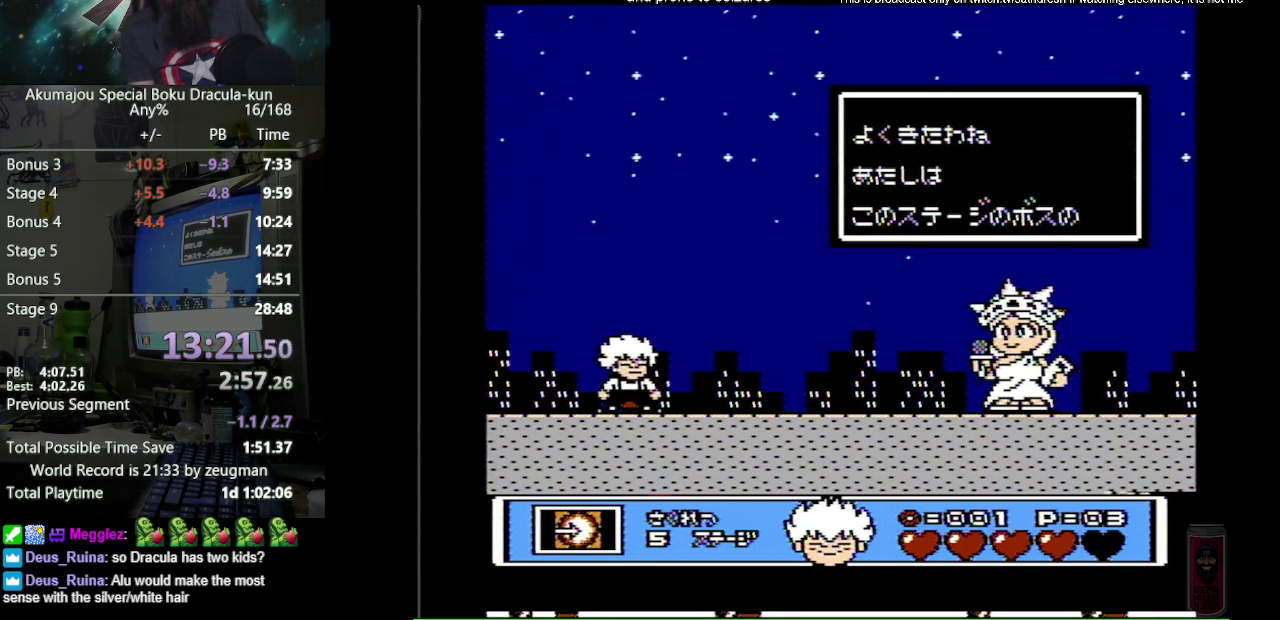
{"buttons": ["B"], "events": [[50, "A", "down"], [117, "A", "up"], [217, "A", "down"], [333, "A", "up"], [433, "A", "down"], [500, "A", "up"]]}
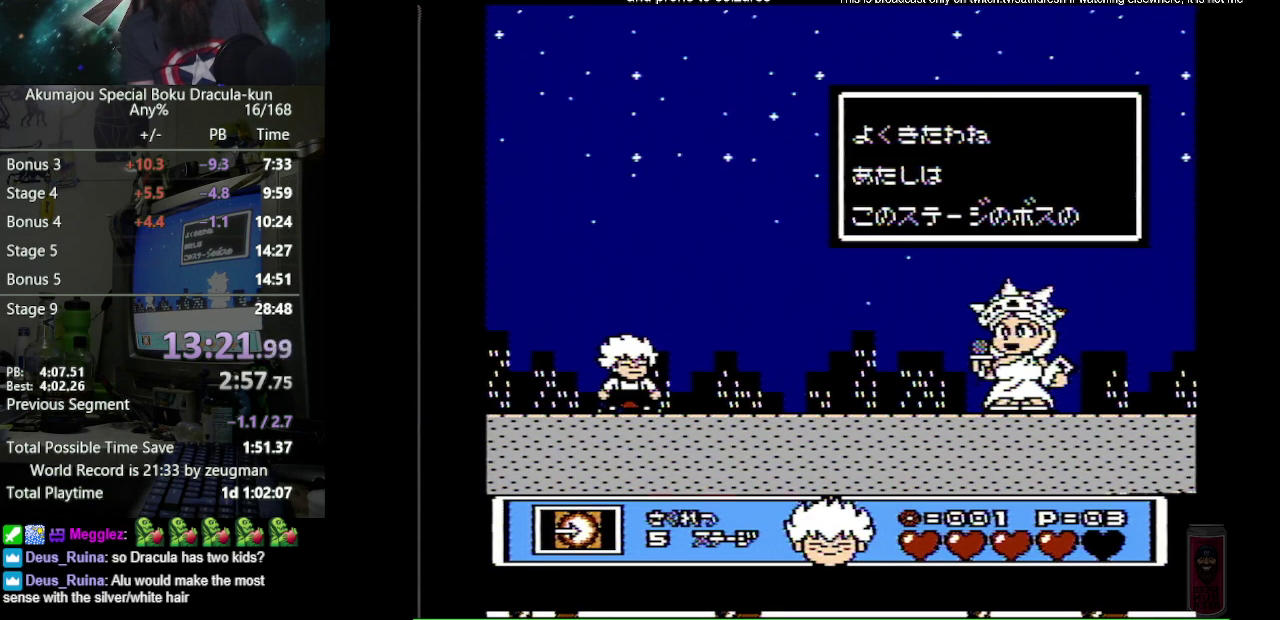
{"buttons": ["A", "B"], "events": [[100, "A", "down"], [200, "A", "up"], [283, "A", "down"], [367, "A", "up"], [467, "A", "down"]]}
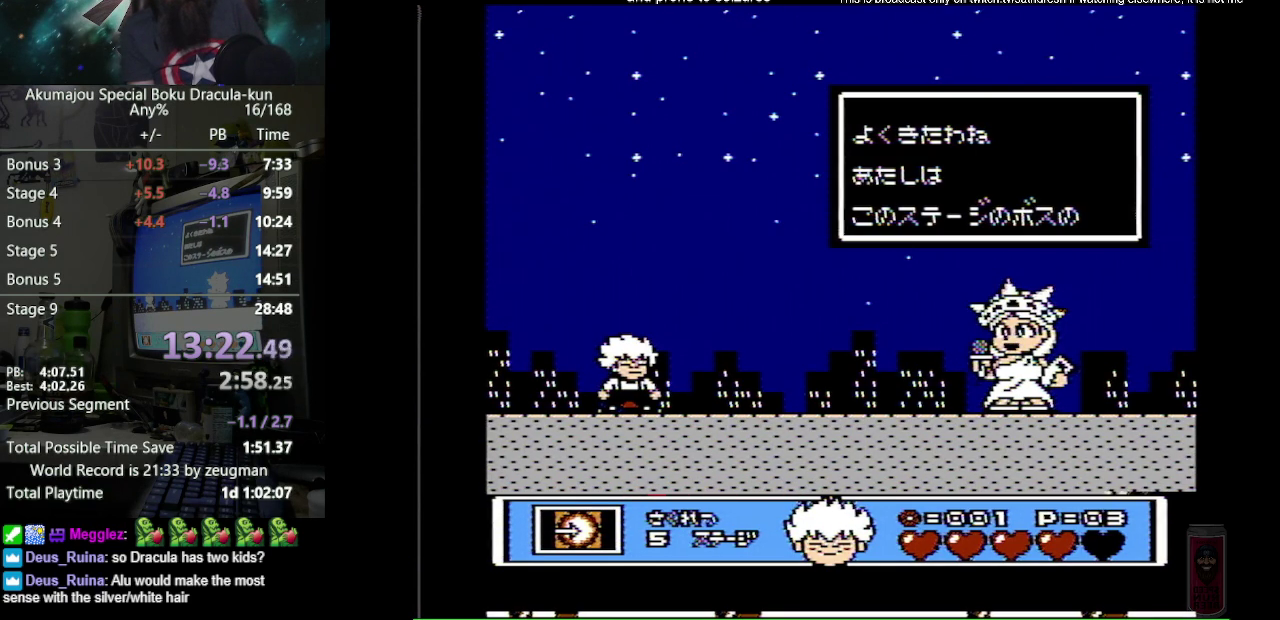
{"buttons": ["A", "B"], "events": [[50, "A", "up"], [150, "A", "down"], [217, "A", "up"], [317, "A", "down"], [417, "A", "up"], [500, "A", "down"]]}
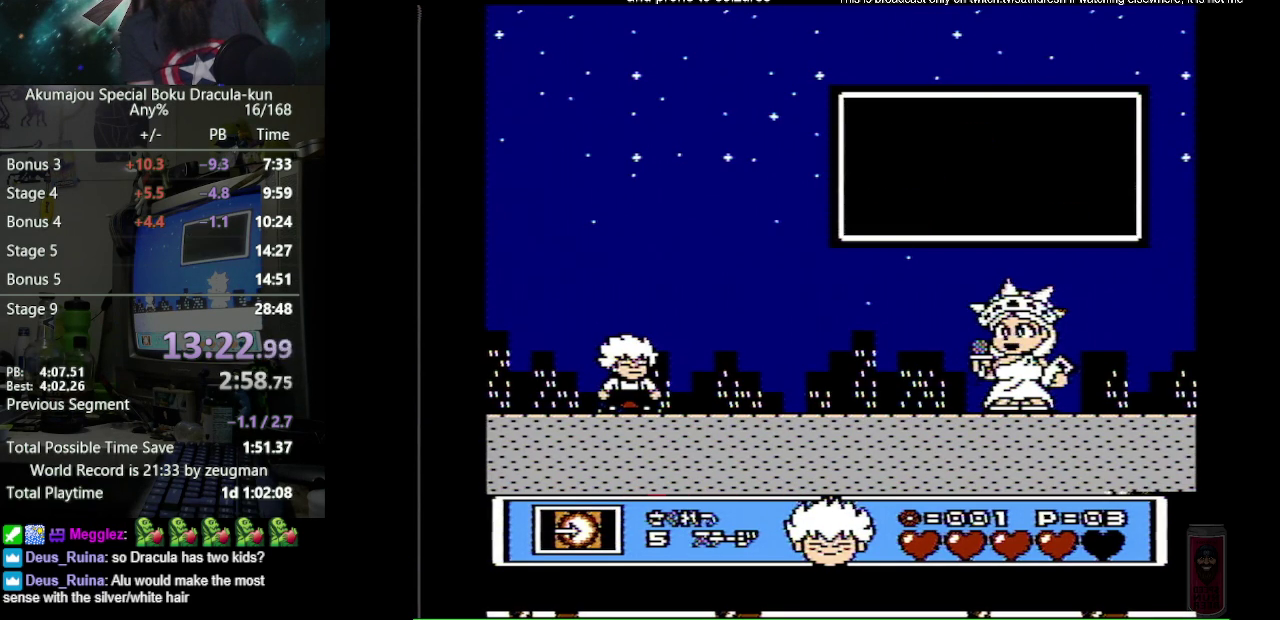
{"buttons": ["B"], "events": [[100, "A", "up"], [183, "A", "down"], [283, "A", "up"], [367, "A", "down"], [467, "A", "up"]]}
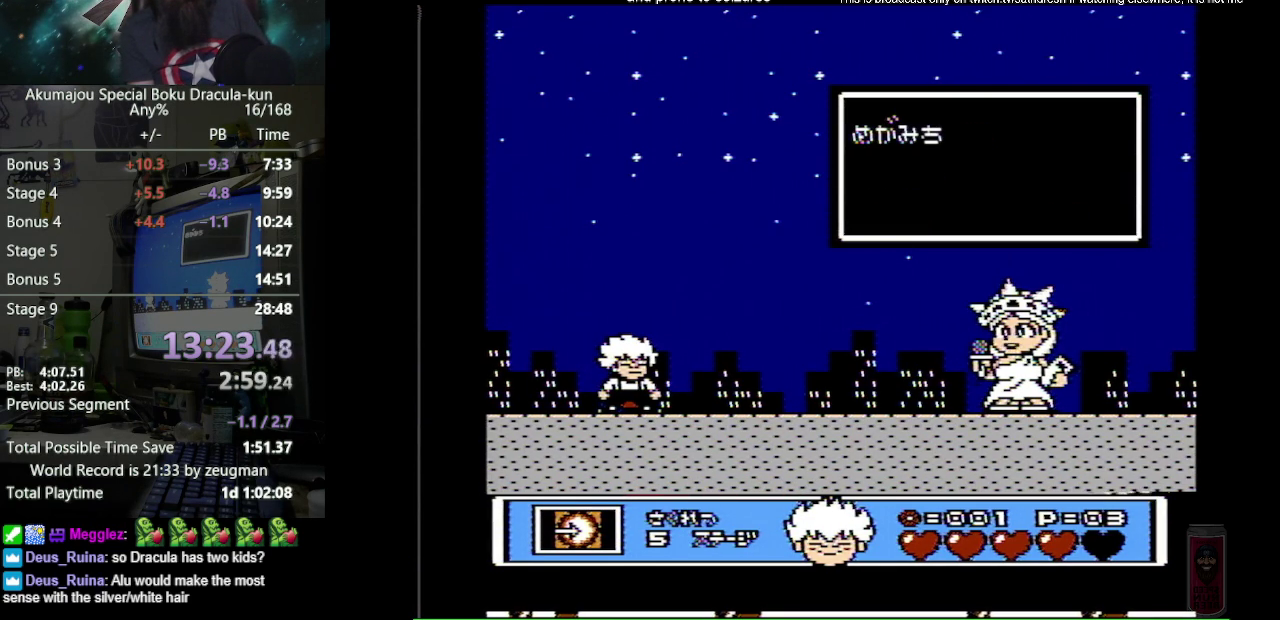
{"buttons": ["A", "B"], "events": [[50, "A", "down"], [150, "A", "up"], [200, "A", "down"], [317, "A", "up"], [433, "A", "down"]]}